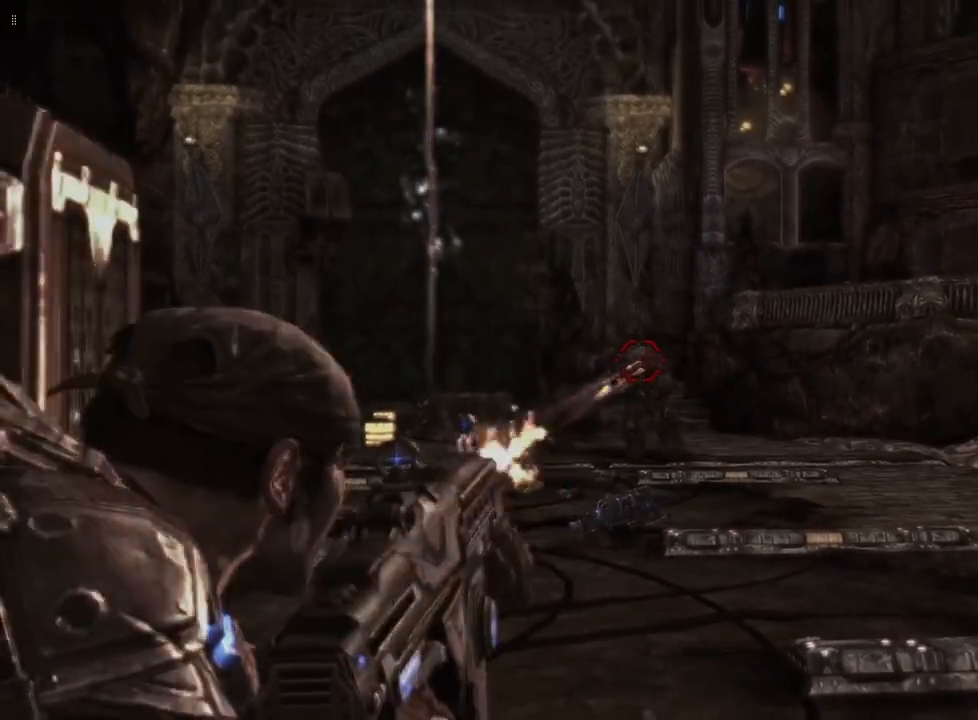
Gameplay with a controller (Xbox layout); each line is a JSON object with the inputs held at the frame after it. "events" lists button and stick changes between this image and that frame as [ms after this image, input, new state], when the widget could be followed in between.
{"buttons": ["L2", "R2"], "left_stick": "center", "right_stick": "center", "events": [[83, "right_stick", "center"], [333, "right_stick", "right"], [483, "right_stick", "center"]]}
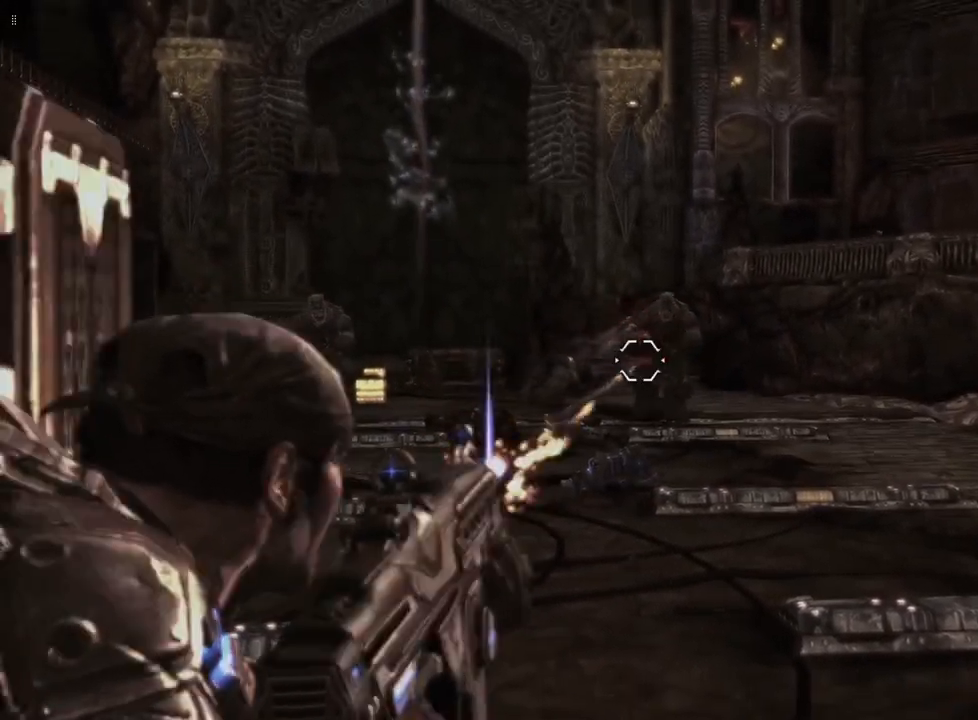
{"buttons": ["L2", "R2"], "left_stick": "center", "right_stick": "center", "events": [[267, "right_stick", "left"], [400, "right_stick", "center"]]}
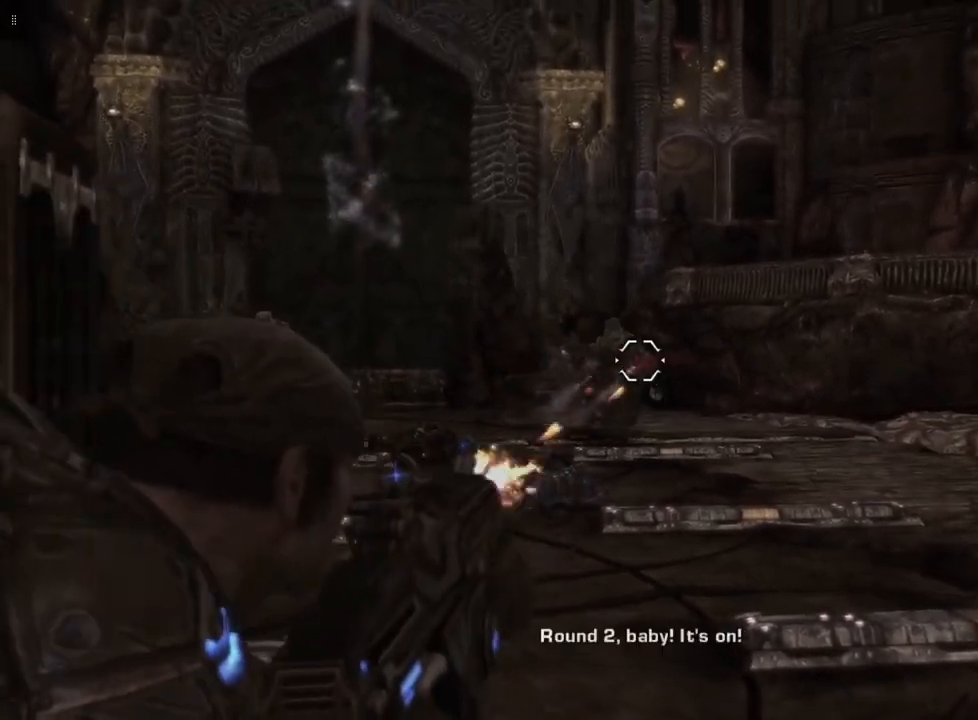
{"buttons": ["L2", "R2"], "left_stick": "center", "right_stick": "center", "events": [[300, "right_stick", "down-right"], [400, "right_stick", "center"]]}
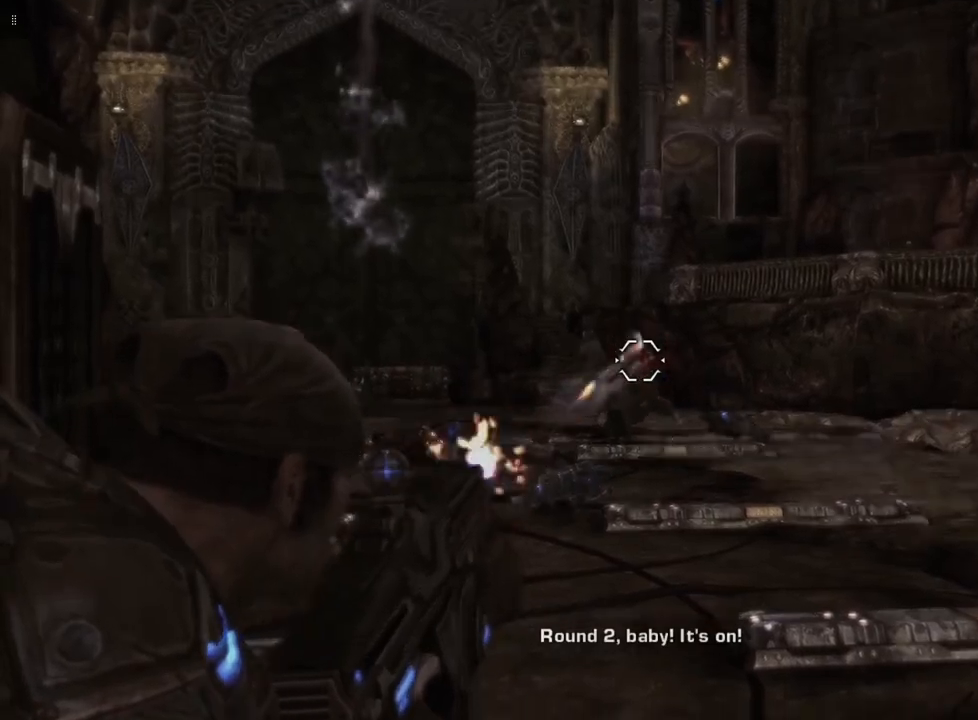
{"buttons": ["L2"], "left_stick": "center", "right_stick": "left", "events": [[383, "R2", "up"], [467, "right_stick", "left"]]}
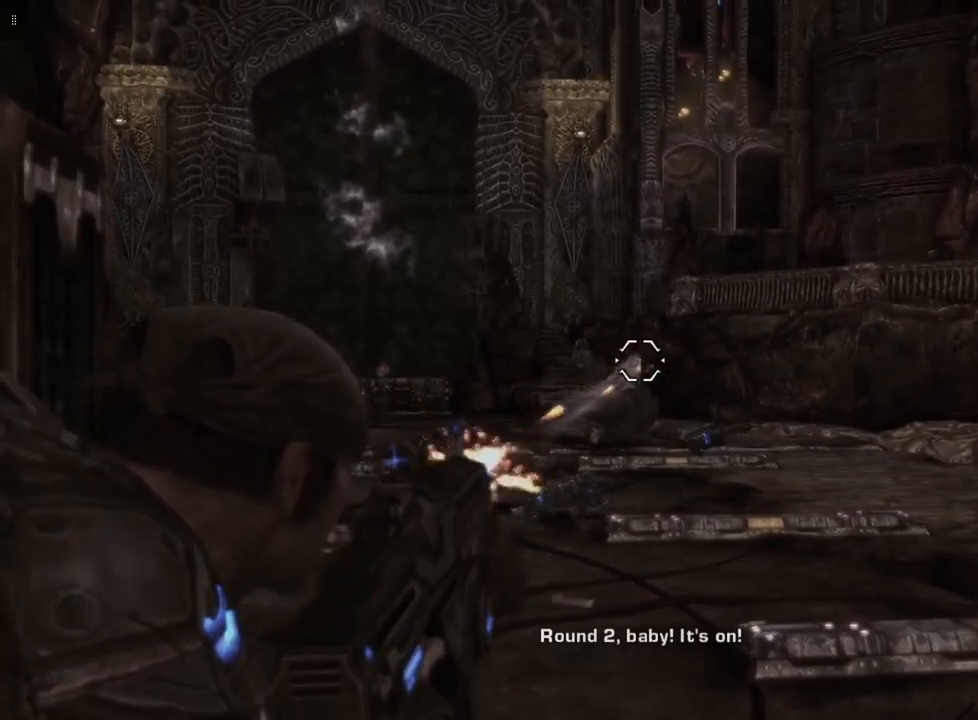
{"buttons": ["L2"], "left_stick": "center", "right_stick": "left", "events": [[100, "right_stick", "center"], [217, "right_stick", "left"]]}
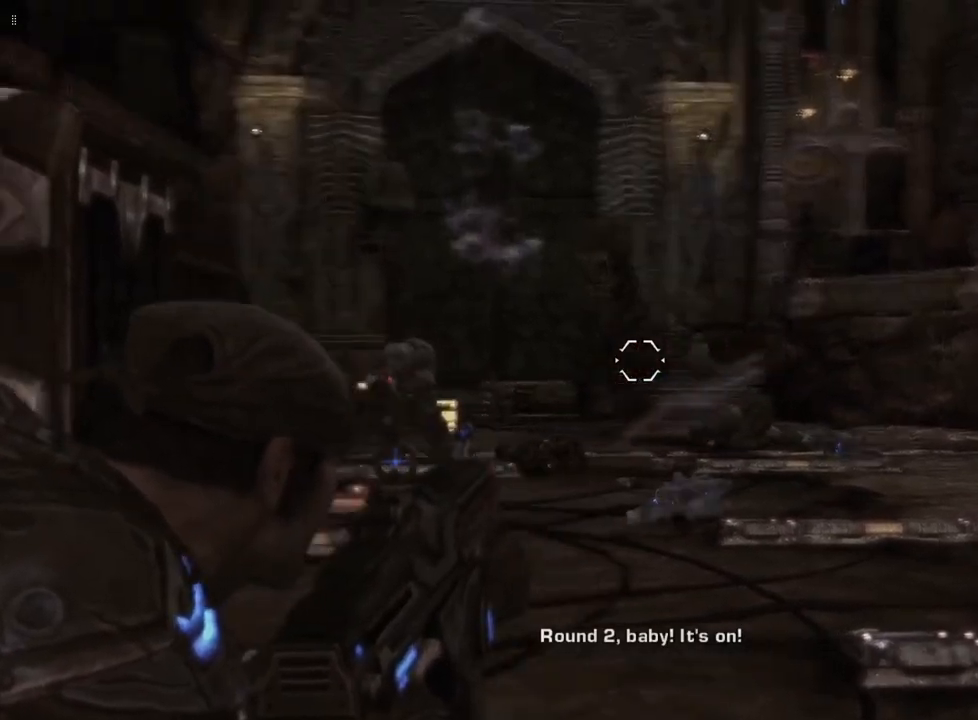
{"buttons": ["L2"], "left_stick": "center", "right_stick": "center", "events": [[100, "right_stick", "center"]]}
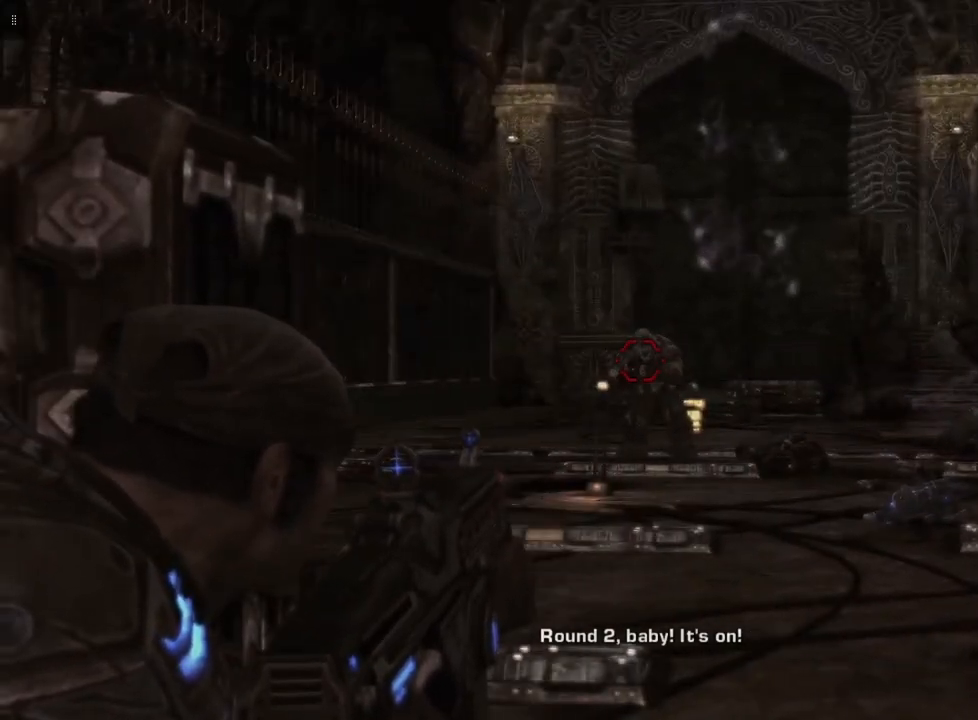
{"buttons": ["L2", "R2"], "left_stick": "center", "right_stick": "center", "events": [[67, "R2", "down"], [267, "right_stick", "down-right"], [417, "right_stick", "center"]]}
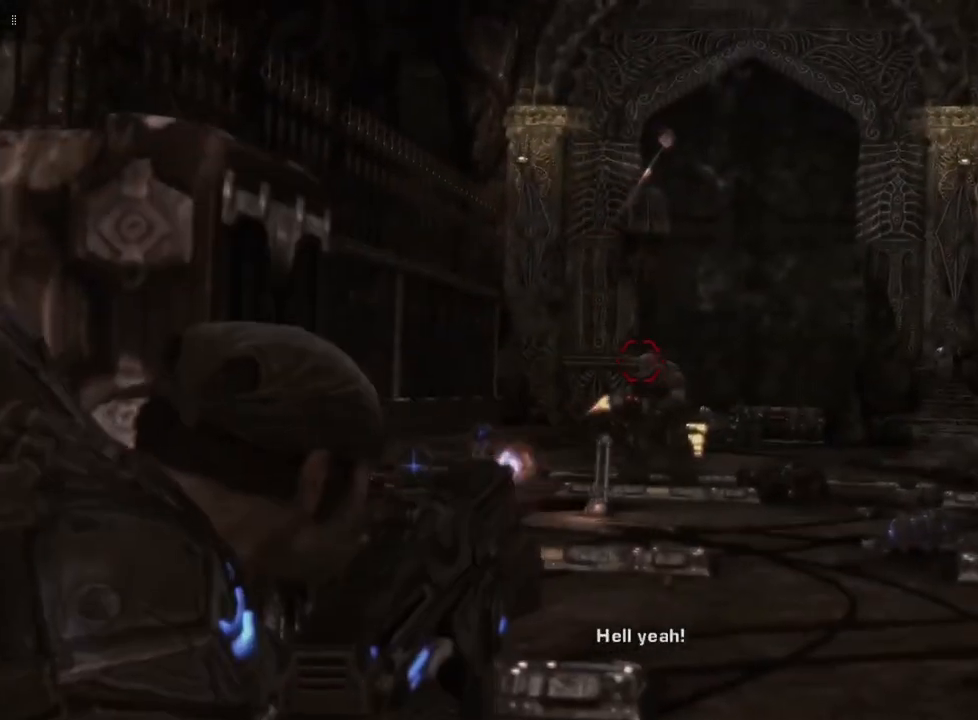
{"buttons": ["L2"], "left_stick": "center", "right_stick": "center", "events": [[250, "right_stick", "down"], [367, "right_stick", "center"], [450, "R2", "up"]]}
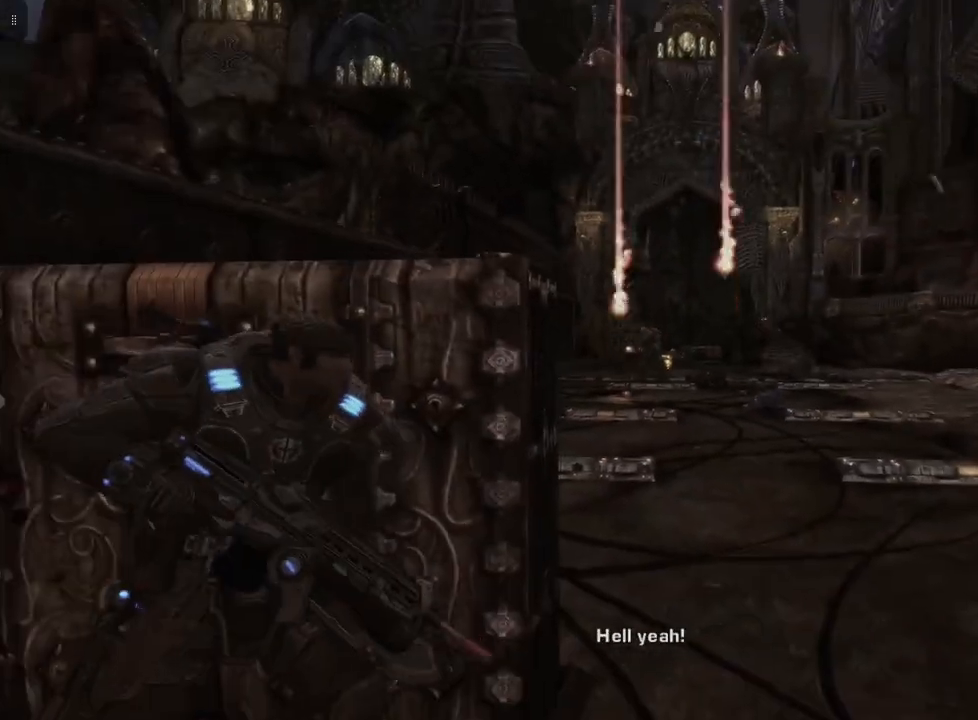
{"buttons": [], "left_stick": "center", "right_stick": "center", "events": [[67, "L2", "up"]]}
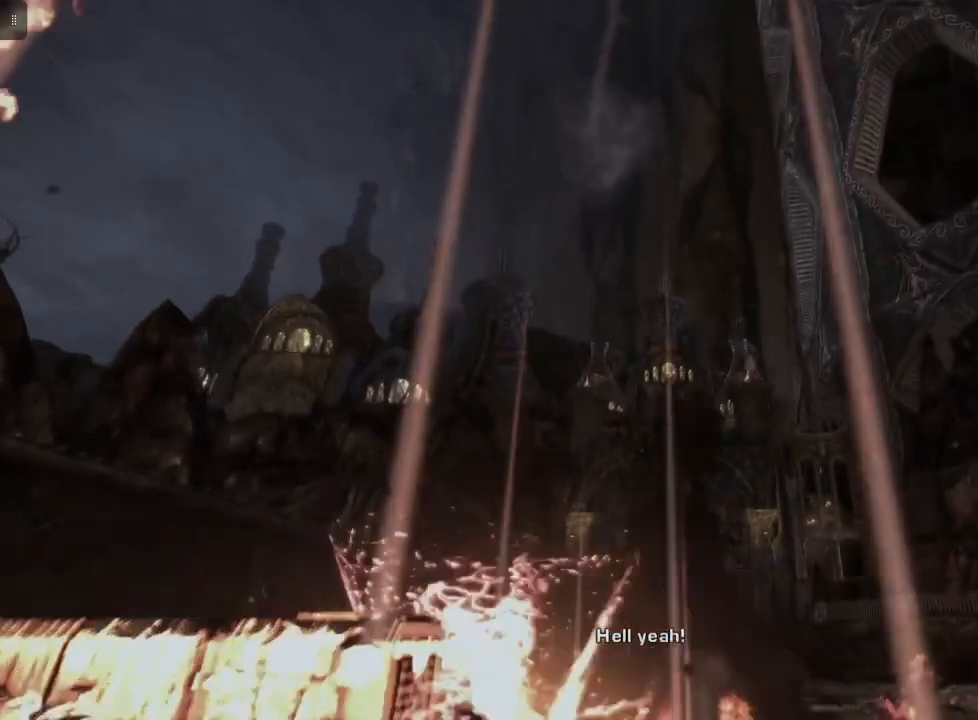
{"buttons": [], "left_stick": "center", "right_stick": "center", "events": [[150, "R1", "down"], [217, "R1", "up"]]}
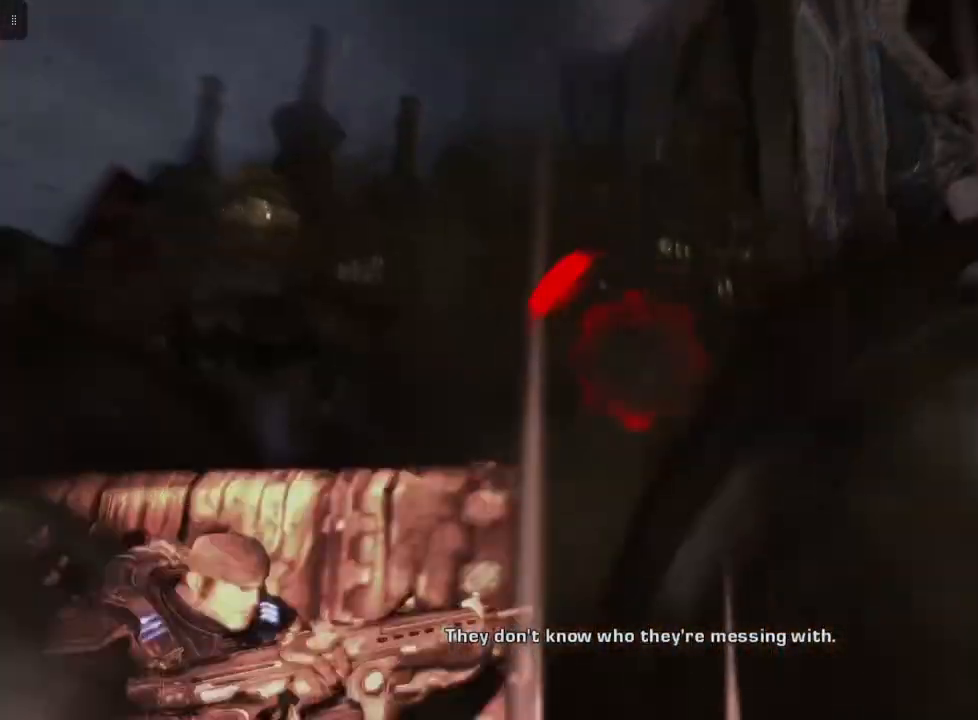
{"buttons": [], "left_stick": "center", "right_stick": "center", "events": []}
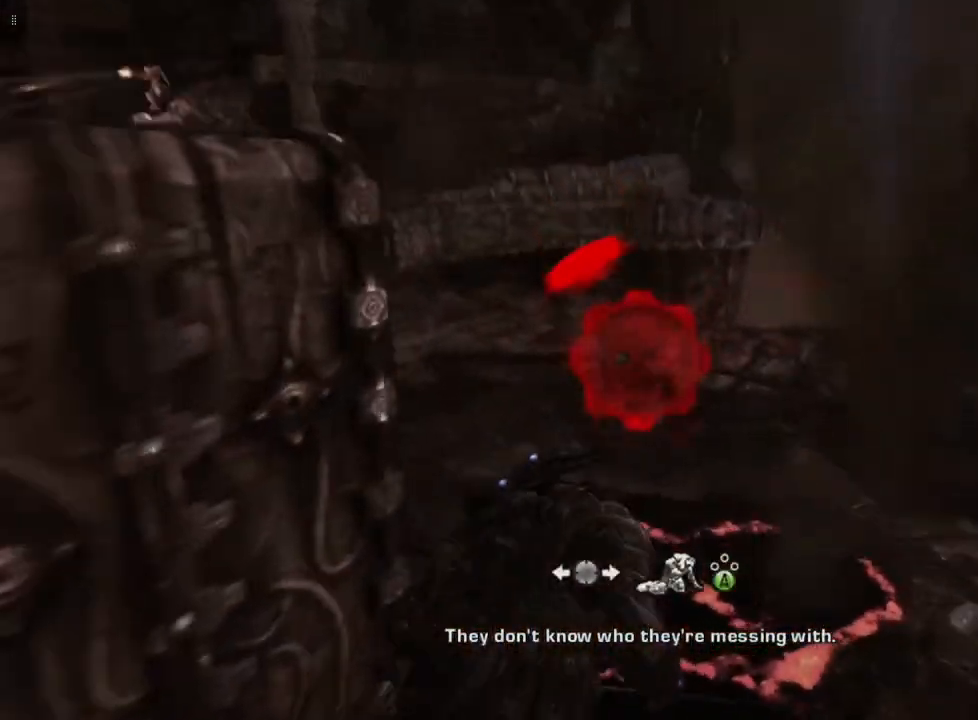
{"buttons": [], "left_stick": "down", "right_stick": "left", "events": [[283, "left_stick", "down"], [300, "right_stick", "left"]]}
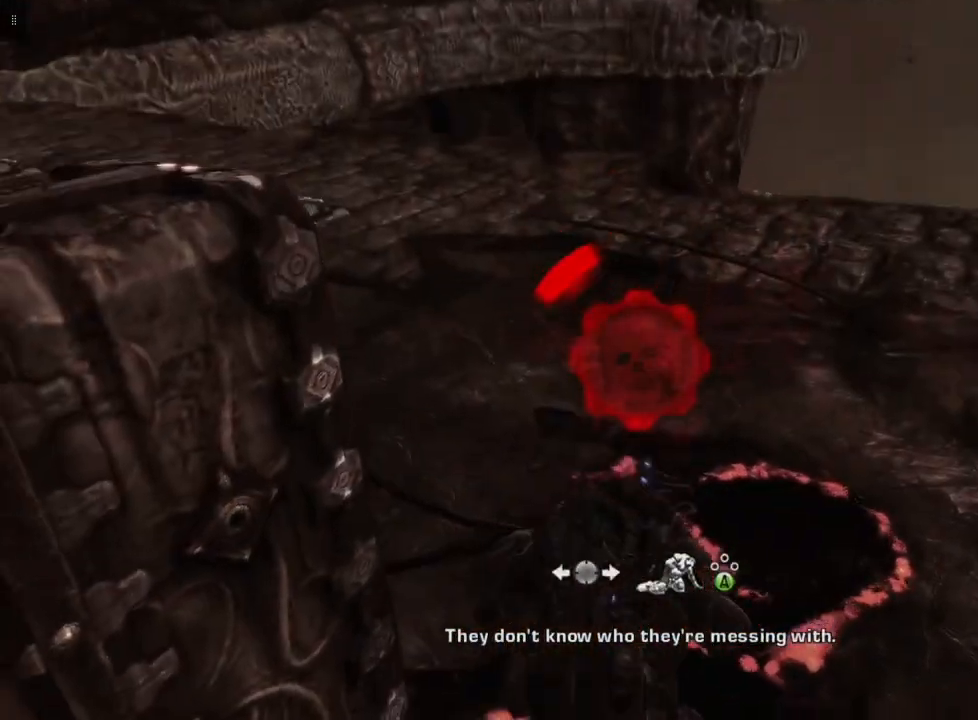
{"buttons": [], "left_stick": "down", "right_stick": "left", "events": []}
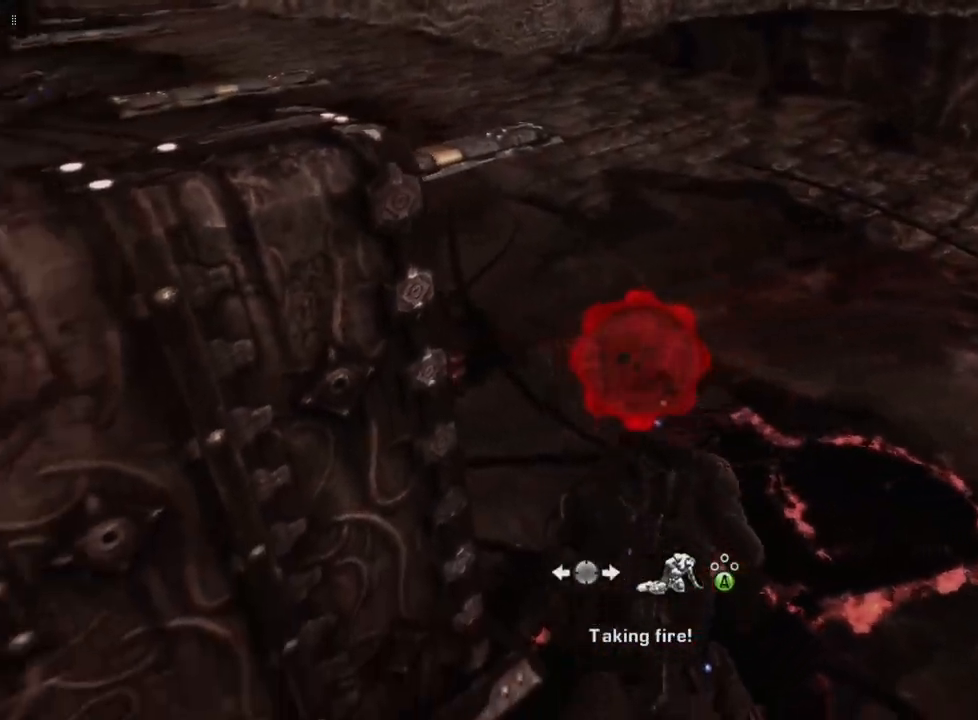
{"buttons": [], "left_stick": "down-left", "right_stick": "left", "events": [[100, "left_stick", "down-left"]]}
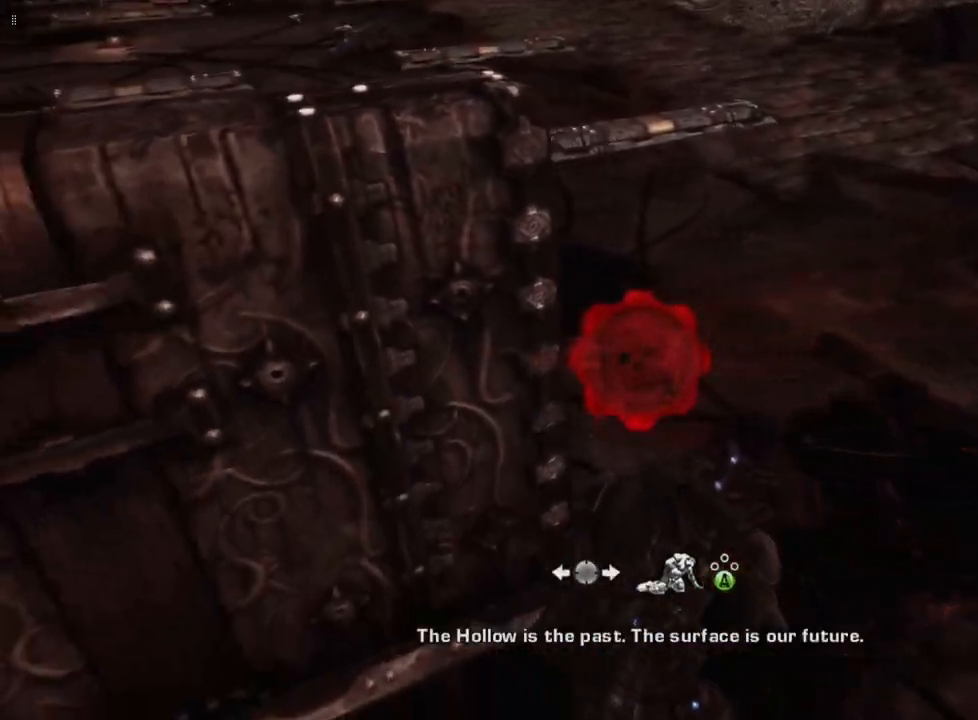
{"buttons": [], "left_stick": "left", "right_stick": "left", "events": [[50, "left_stick", "left"]]}
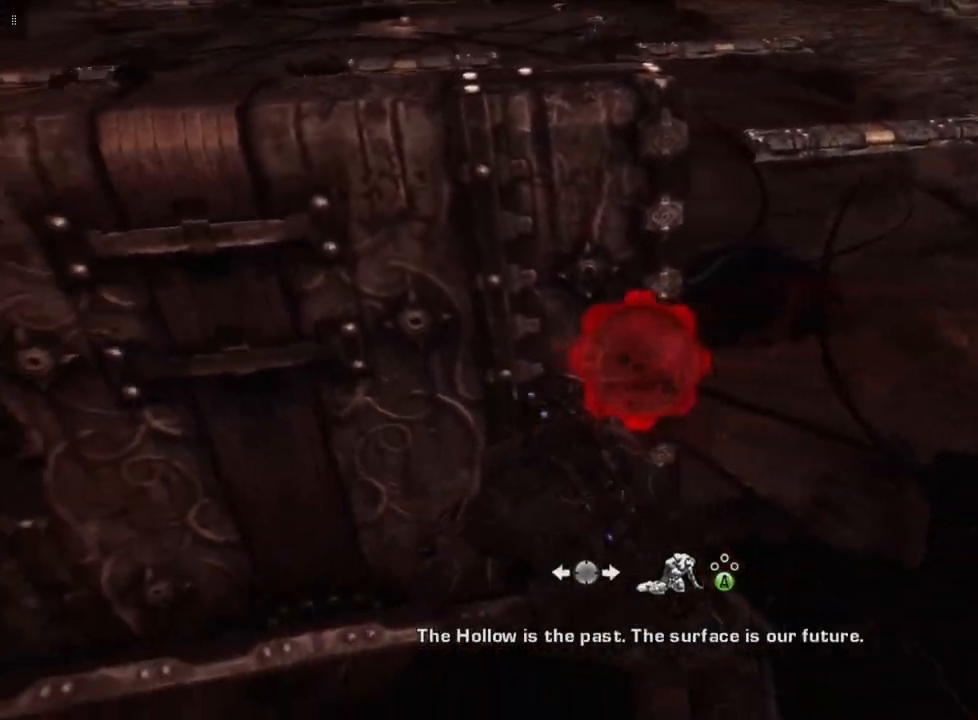
{"buttons": [], "left_stick": "left", "right_stick": "up-left", "events": [[17, "right_stick", "up-left"]]}
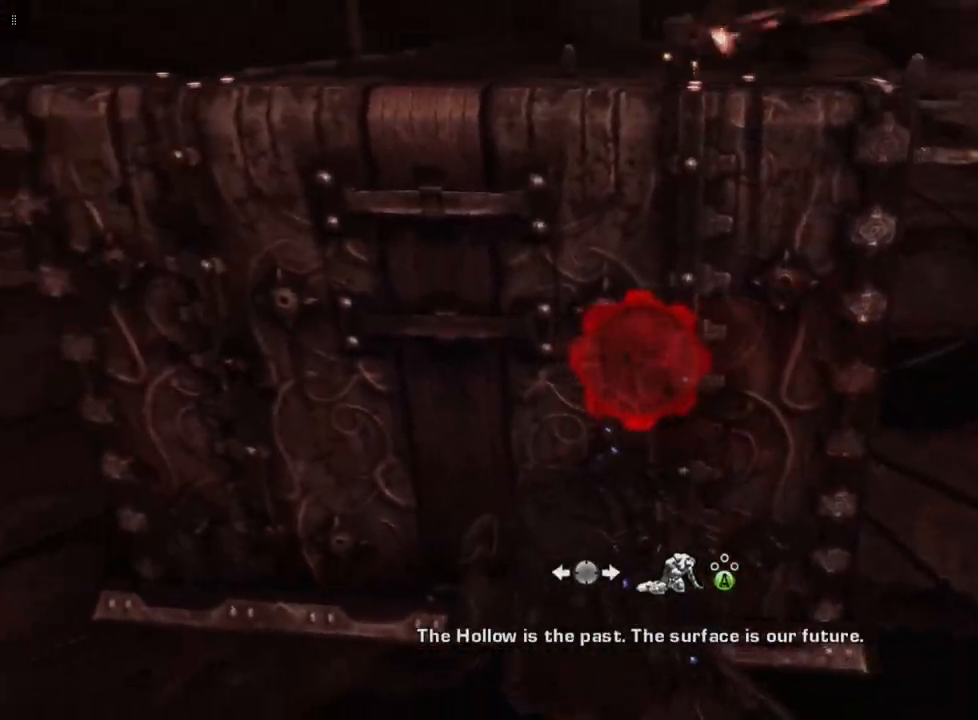
{"buttons": [], "left_stick": "left", "right_stick": "center", "events": [[200, "right_stick", "center"]]}
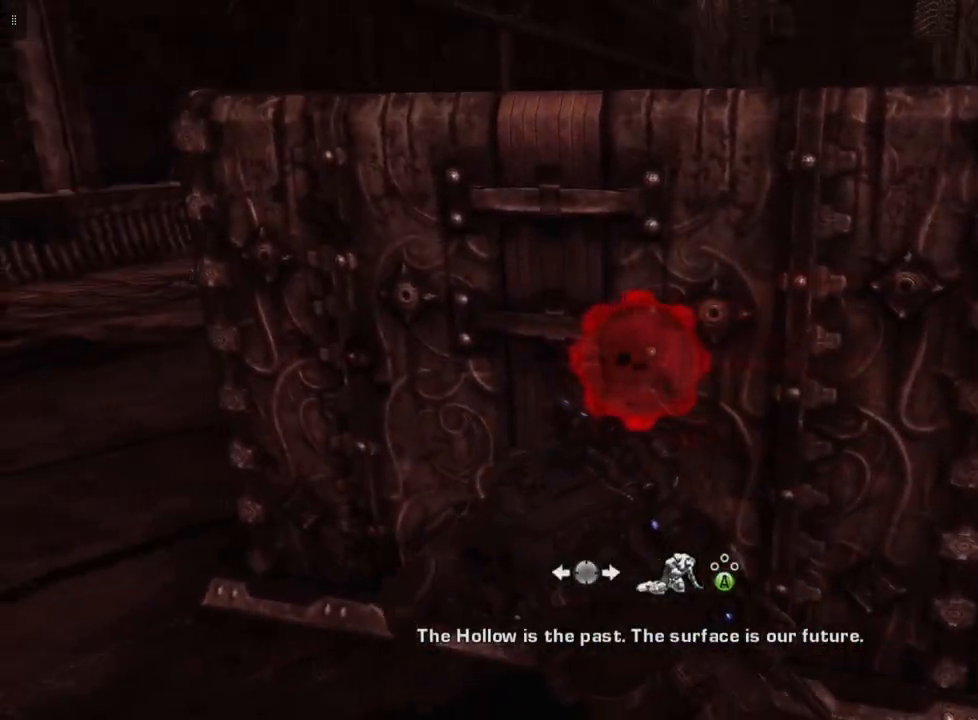
{"buttons": [], "left_stick": "up-left", "right_stick": "center", "events": [[50, "right_stick", "right"], [283, "left_stick", "up-left"], [283, "right_stick", "up-right"], [433, "right_stick", "center"]]}
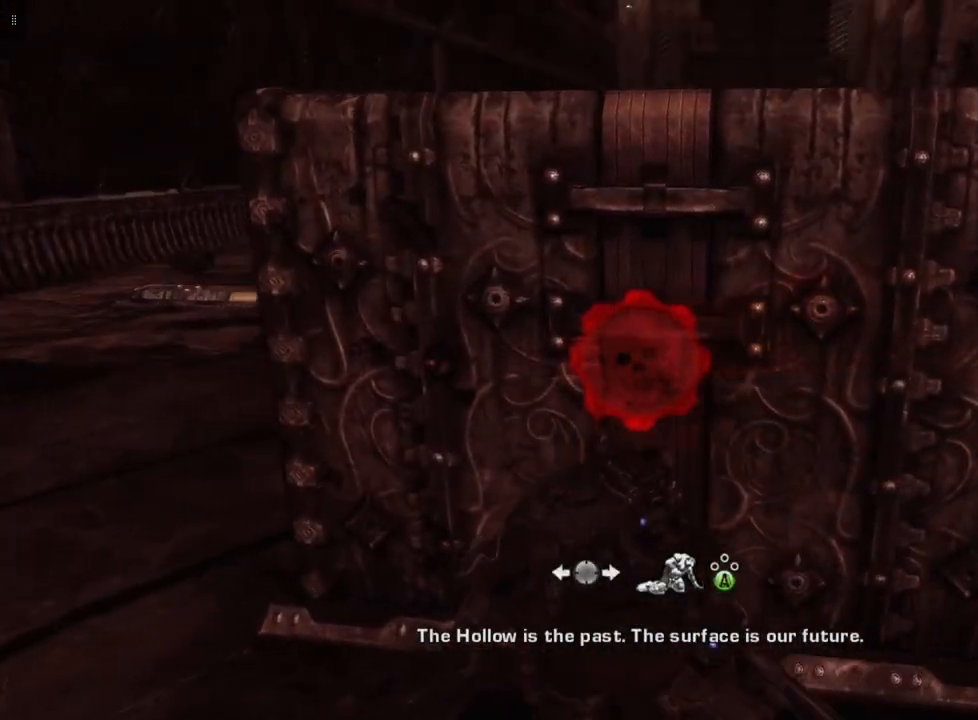
{"buttons": ["L1"], "left_stick": "center", "right_stick": "center", "events": [[33, "L1", "down"], [233, "left_stick", "left"], [467, "left_stick", "center"]]}
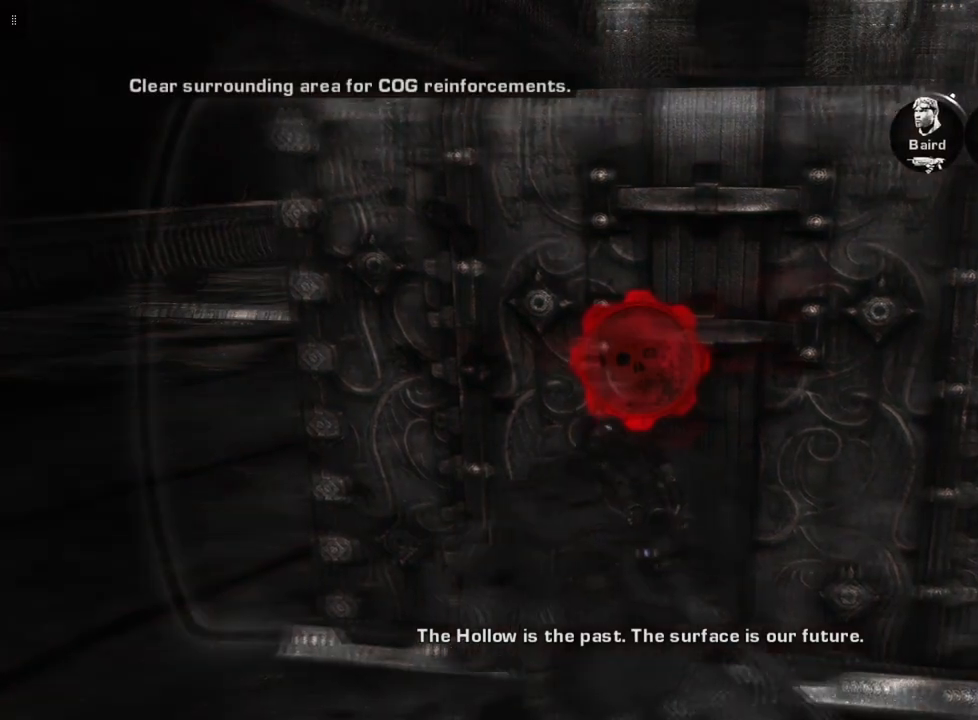
{"buttons": [], "left_stick": "right", "right_stick": "center", "events": [[117, "left_stick", "right"], [133, "L1", "up"]]}
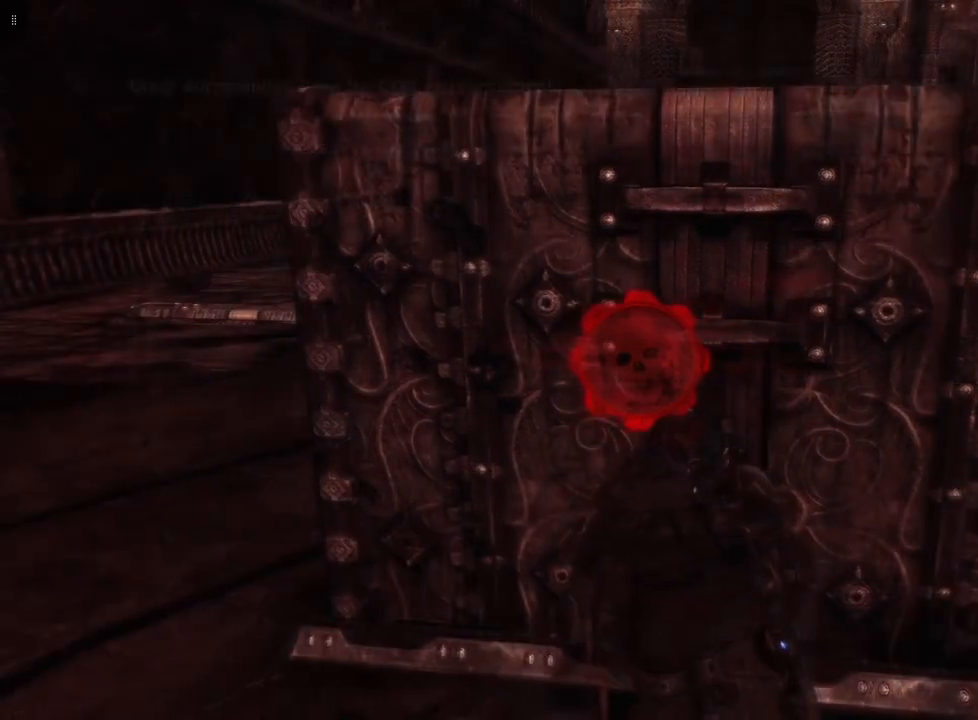
{"buttons": [], "left_stick": "center", "right_stick": "center", "events": [[167, "left_stick", "center"]]}
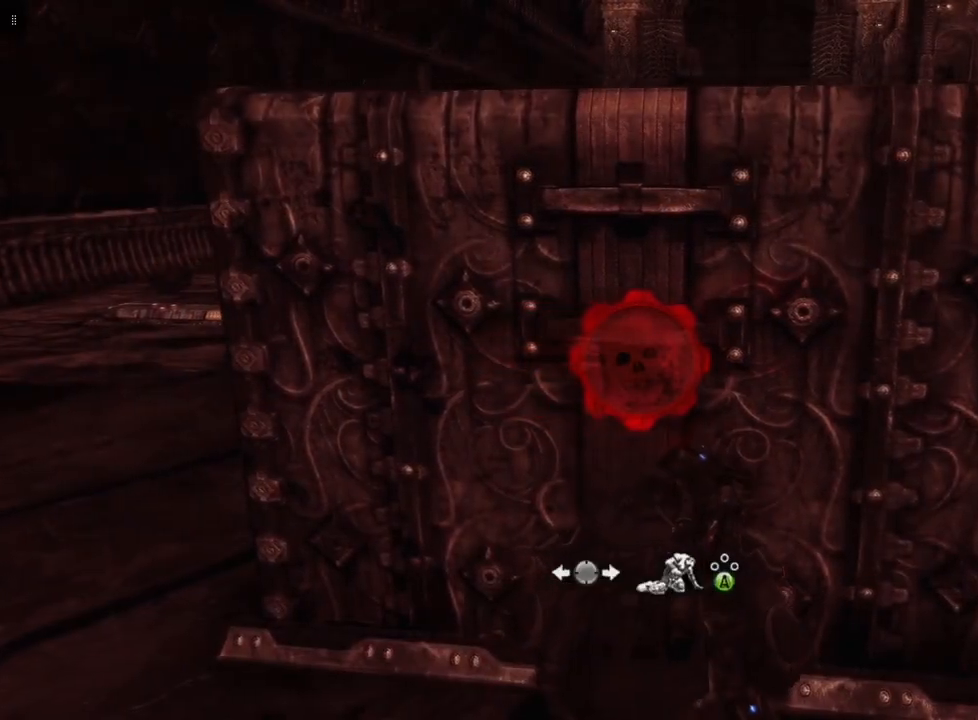
{"buttons": [], "left_stick": "down-right", "right_stick": "right", "events": [[100, "right_stick", "right"], [133, "left_stick", "down"], [283, "left_stick", "down-right"]]}
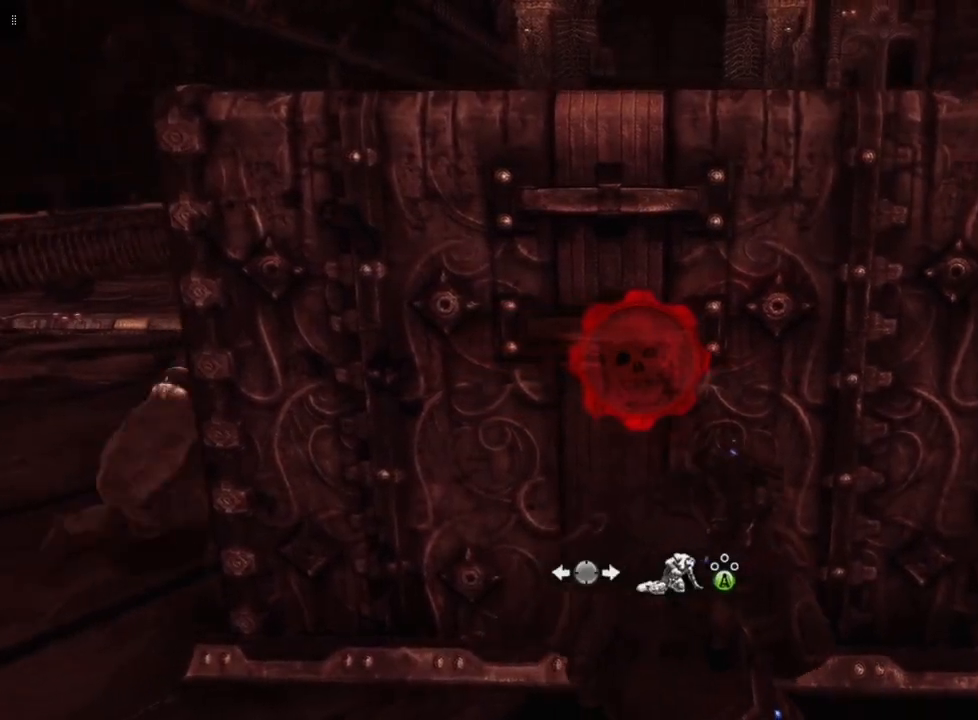
{"buttons": [], "left_stick": "center", "right_stick": "center", "events": [[317, "left_stick", "center"], [350, "right_stick", "center"]]}
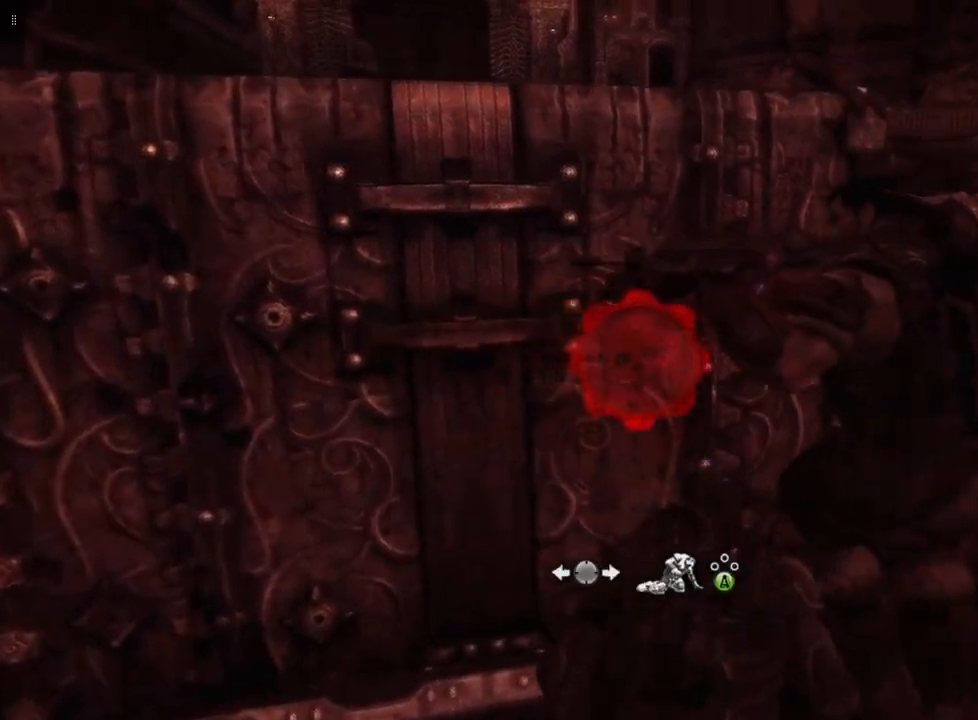
{"buttons": [], "left_stick": "center", "right_stick": "left", "events": [[200, "right_stick", "left"]]}
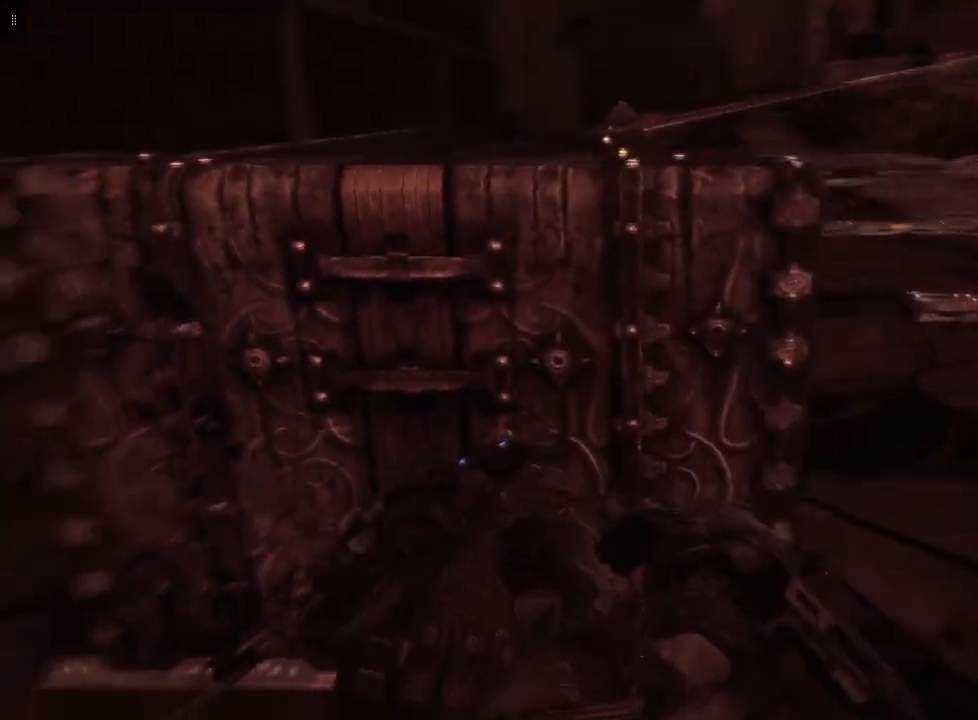
{"buttons": [], "left_stick": "center", "right_stick": "center", "events": [[383, "right_stick", "center"]]}
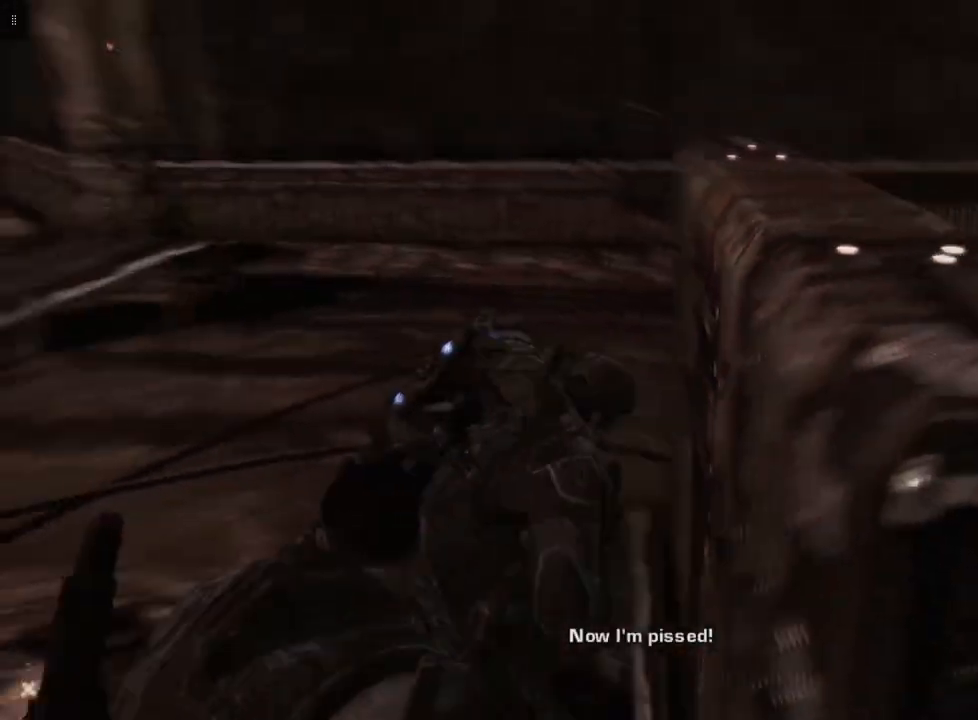
{"buttons": [], "left_stick": "right", "right_stick": "down-left", "events": [[133, "right_stick", "left"], [283, "left_stick", "right"], [367, "right_stick", "down-left"]]}
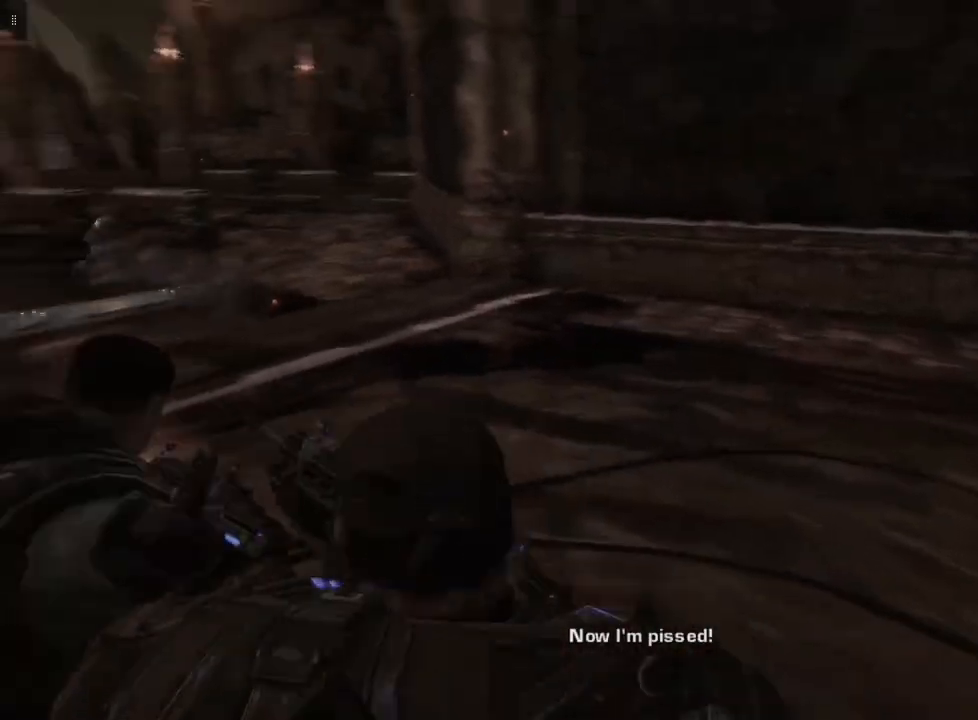
{"buttons": [], "left_stick": "center", "right_stick": "center", "events": [[100, "right_stick", "left"], [233, "left_stick", "center"], [333, "right_stick", "center"]]}
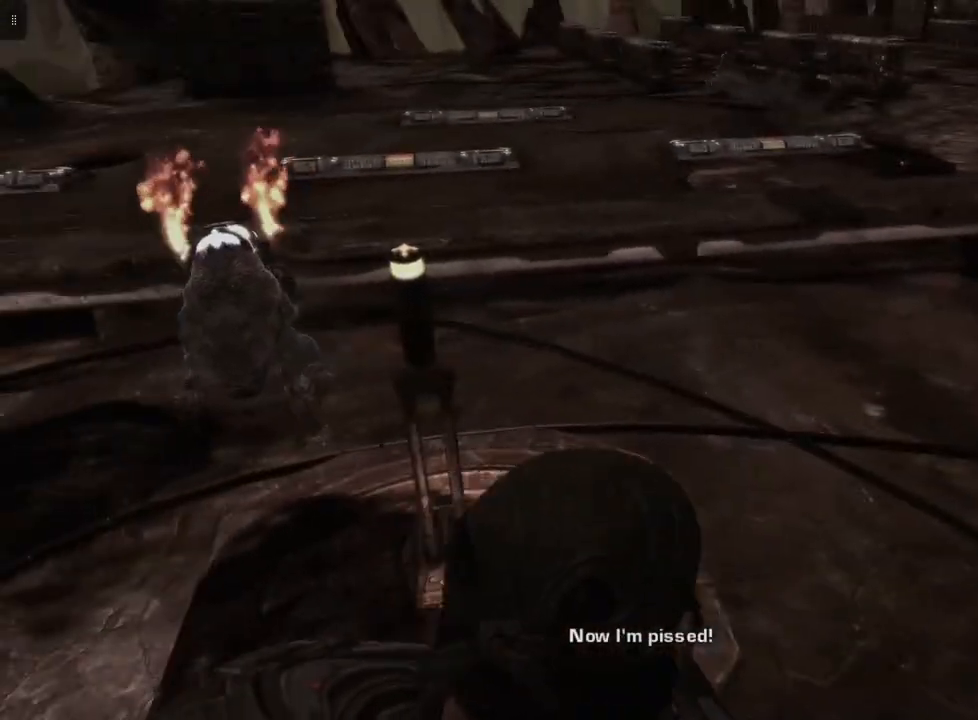
{"buttons": [], "left_stick": "right", "right_stick": "center", "events": [[233, "right_stick", "right"], [400, "right_stick", "center"], [450, "left_stick", "right"]]}
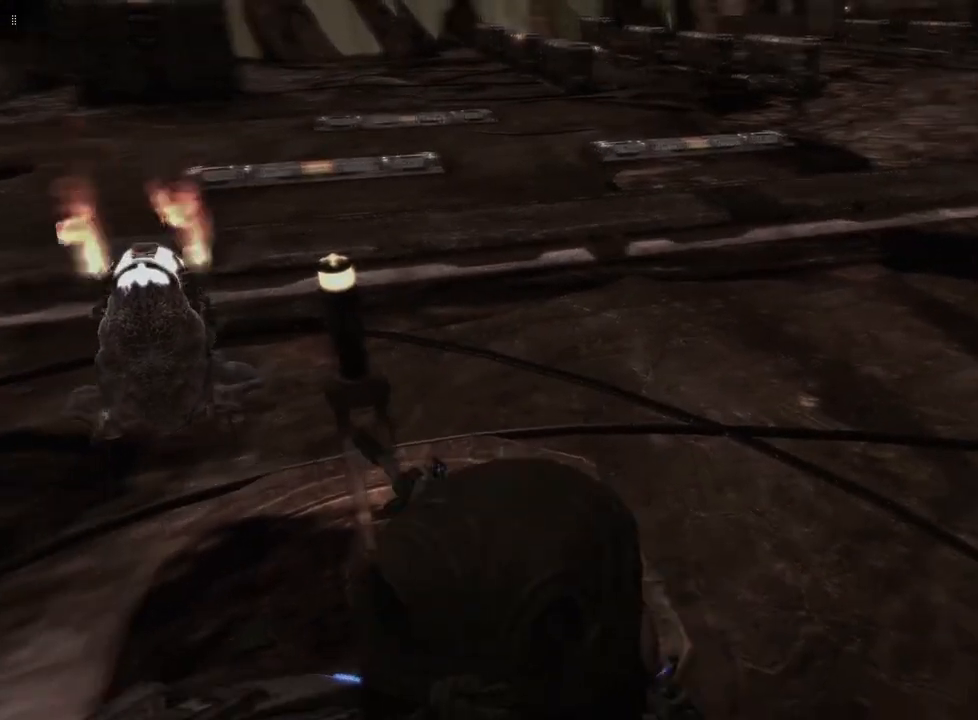
{"buttons": [], "left_stick": "down", "right_stick": "center", "events": [[233, "A", "down"], [350, "A", "up"], [367, "left_stick", "down-right"], [467, "left_stick", "down"]]}